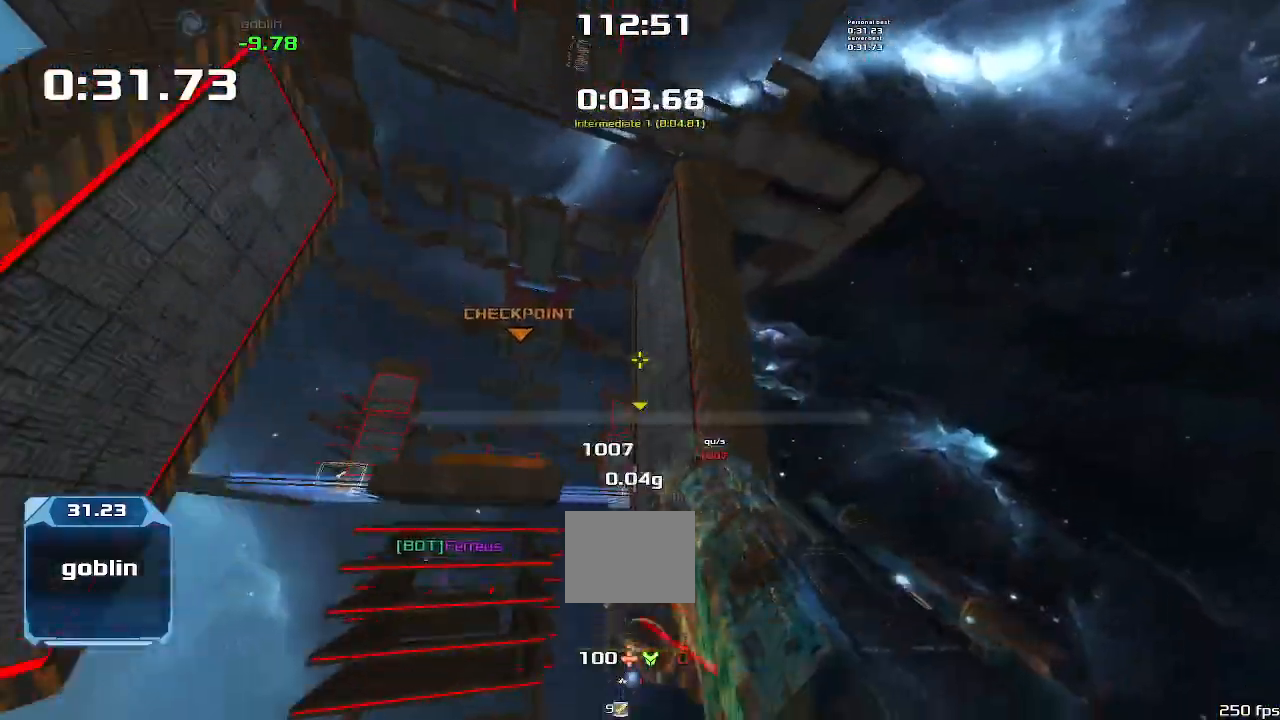
Gameplay with keyboard; each line is a JSON object with the keys held at the frame after it. "events" lists presses ("down") and releases ("up") of "down", "left", "right" and "up" between this image and that frame as [ms after this image, input, new state], when the widget could be followed in between. No other keys are recorded. Mouse input is not recorded. Not read: other_keys.
{"keys": ["left"], "events": [[33, "left", "down"], [66, "up", "up"]]}
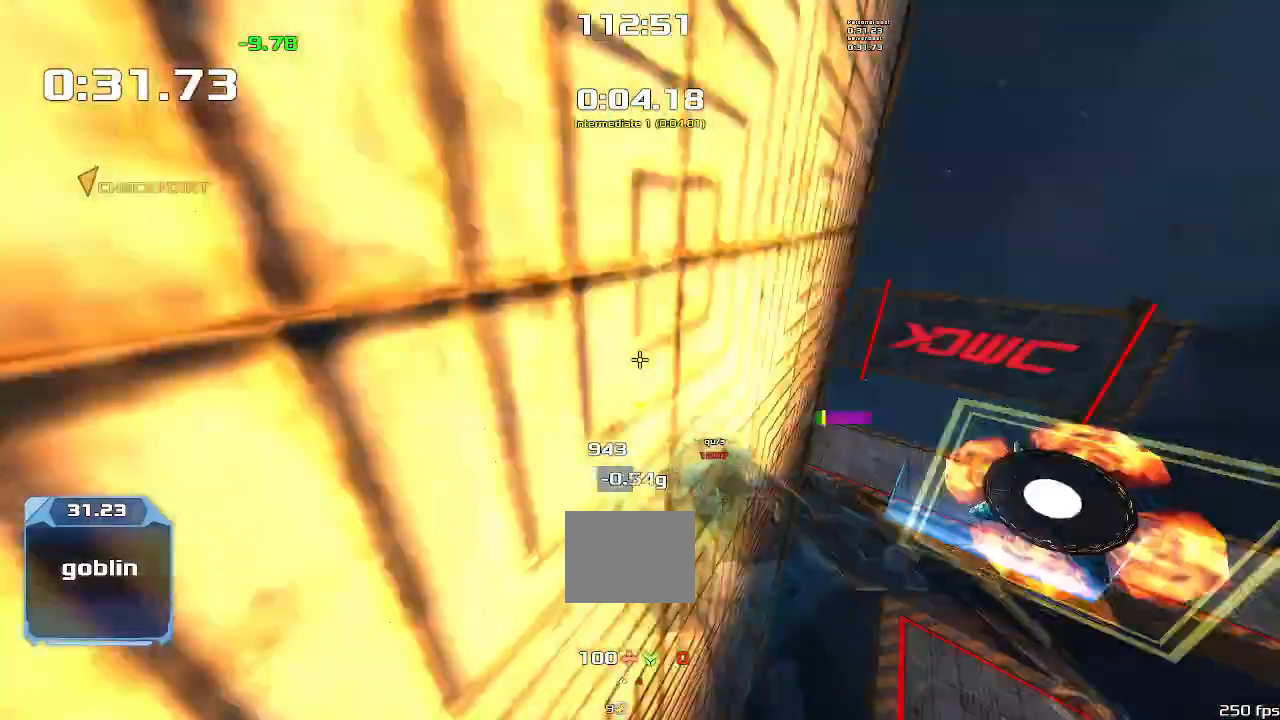
{"keys": ["right"]}
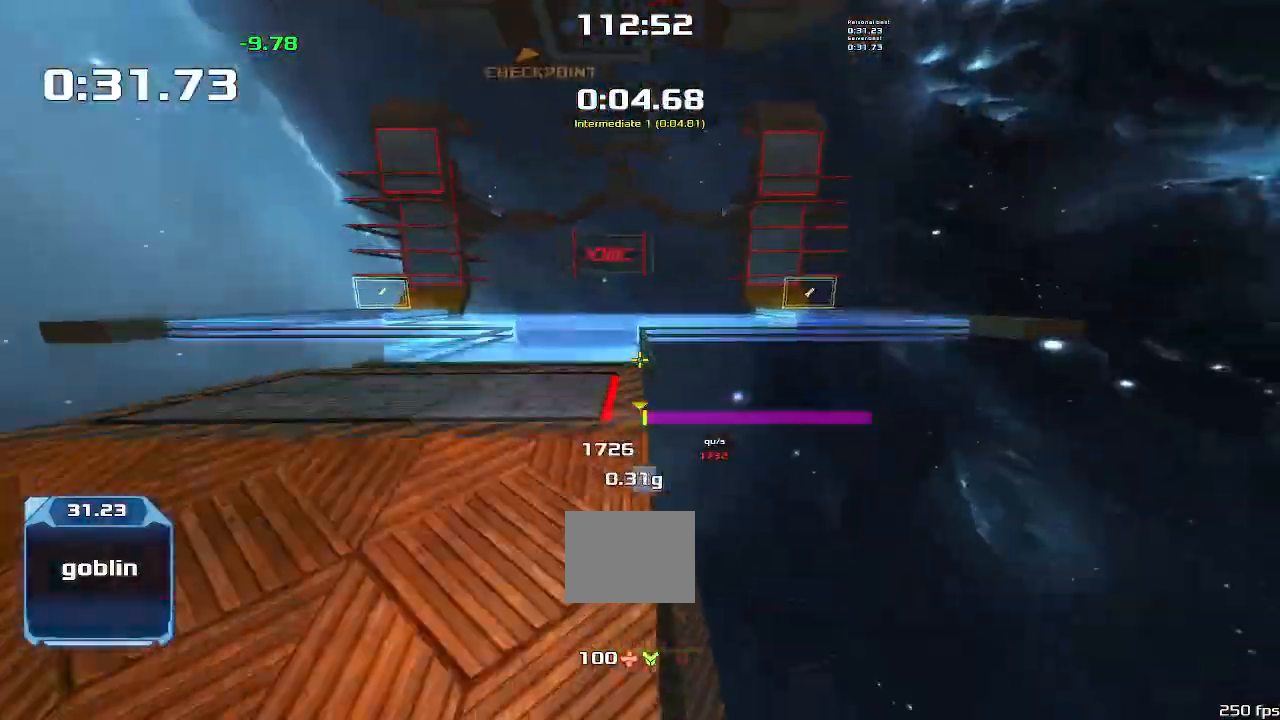
{"keys": ["left"], "events": [[66, "left", "down"], [100, "right", "up"]]}
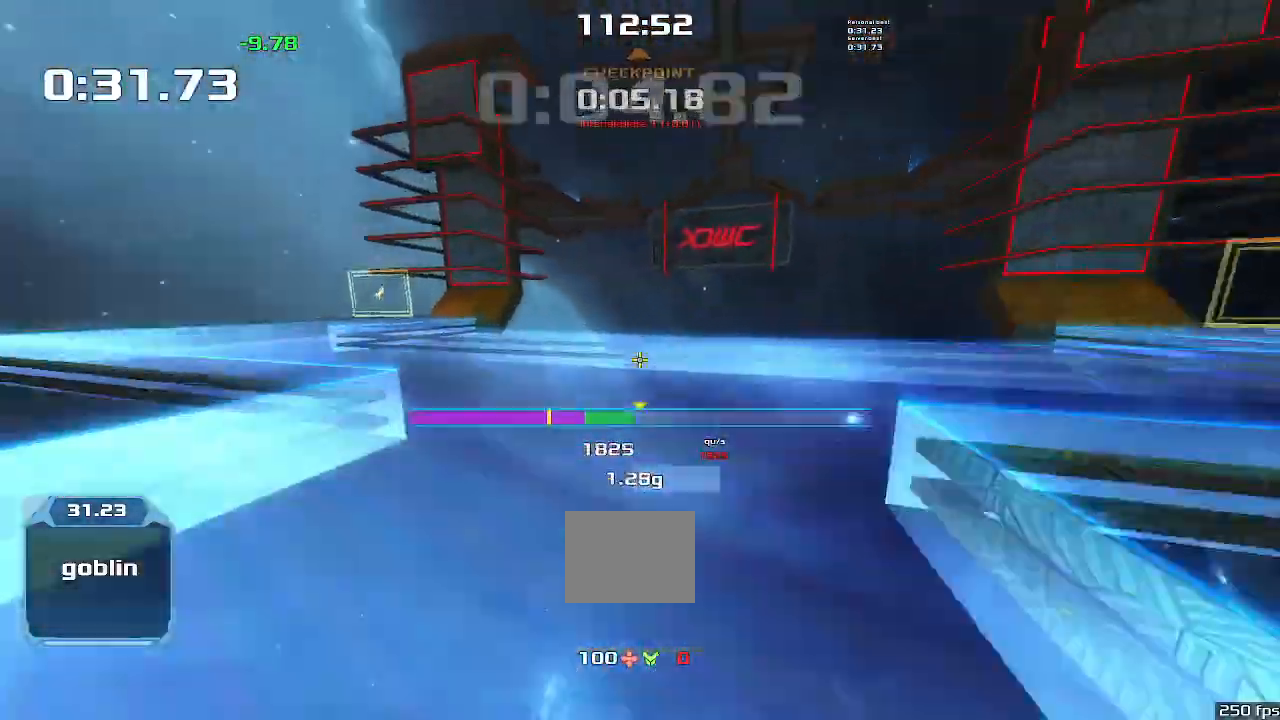
{"keys": ["right"], "events": [[333, "left", "up"], [333, "right", "down"]]}
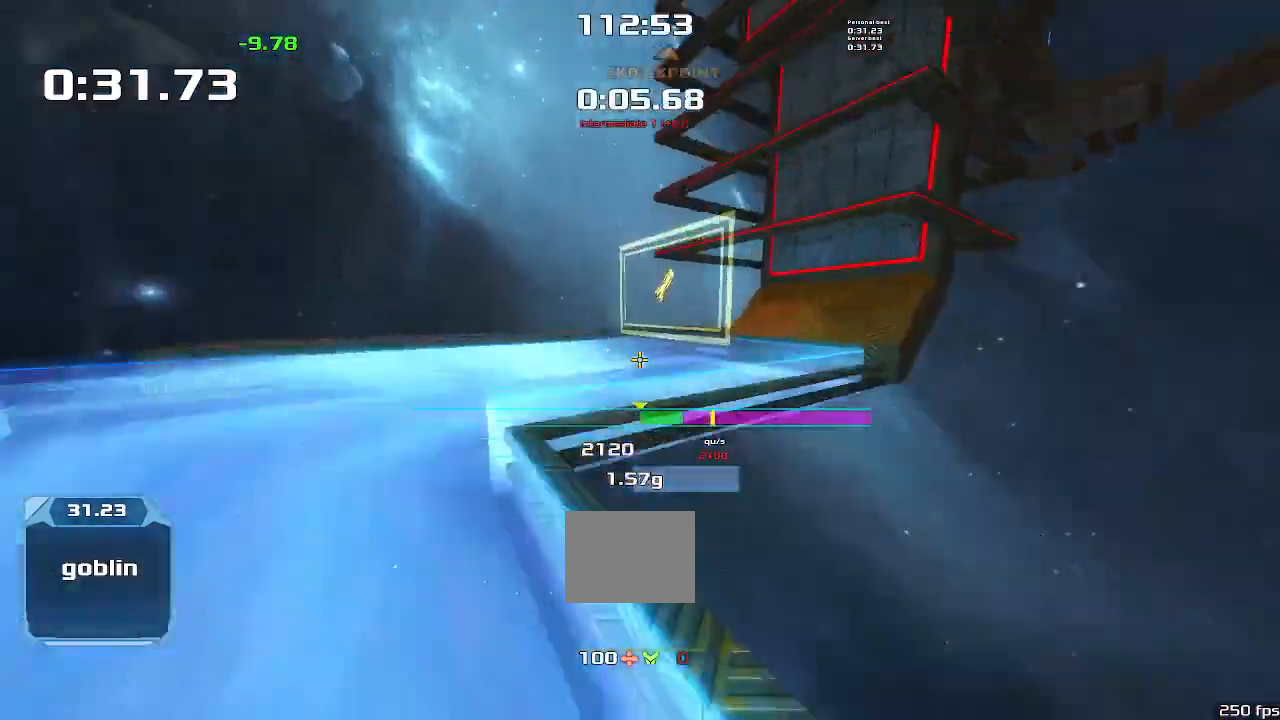
{"keys": ["left"], "events": [[200, "right", "up"], [233, "left", "down"]]}
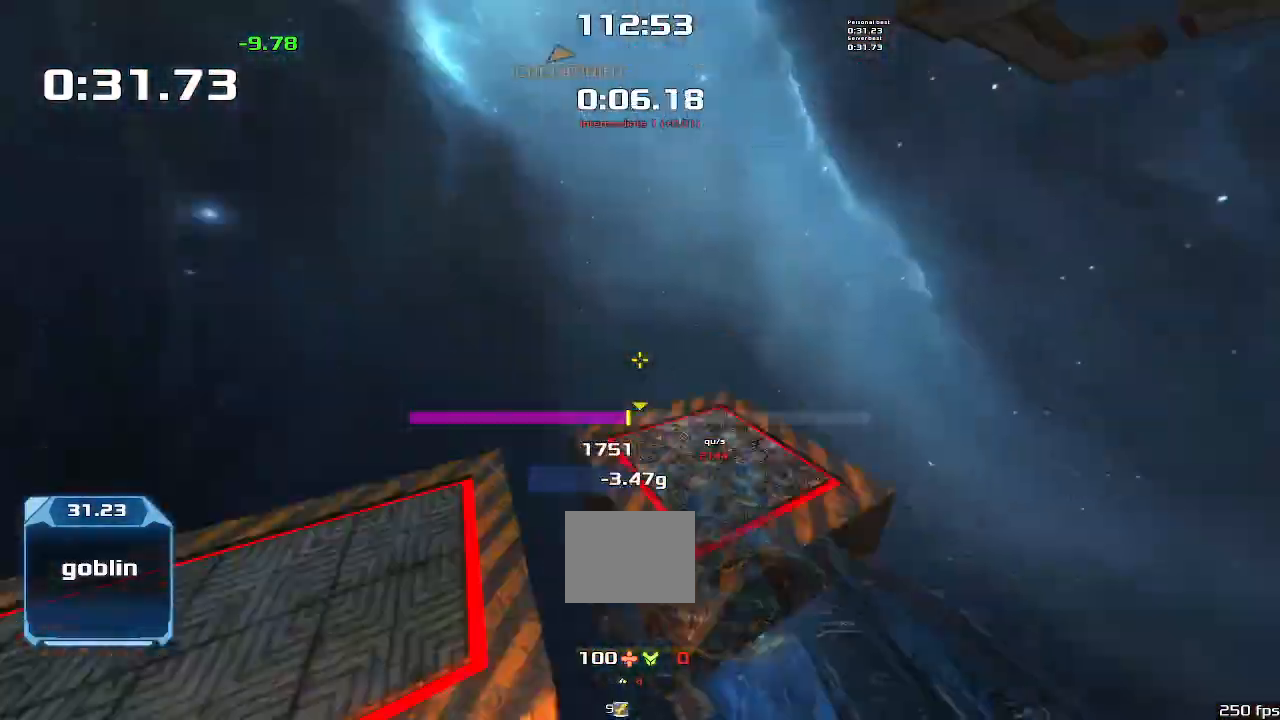
{"keys": ["right"], "events": [[166, "left", "up"], [166, "right", "down"]]}
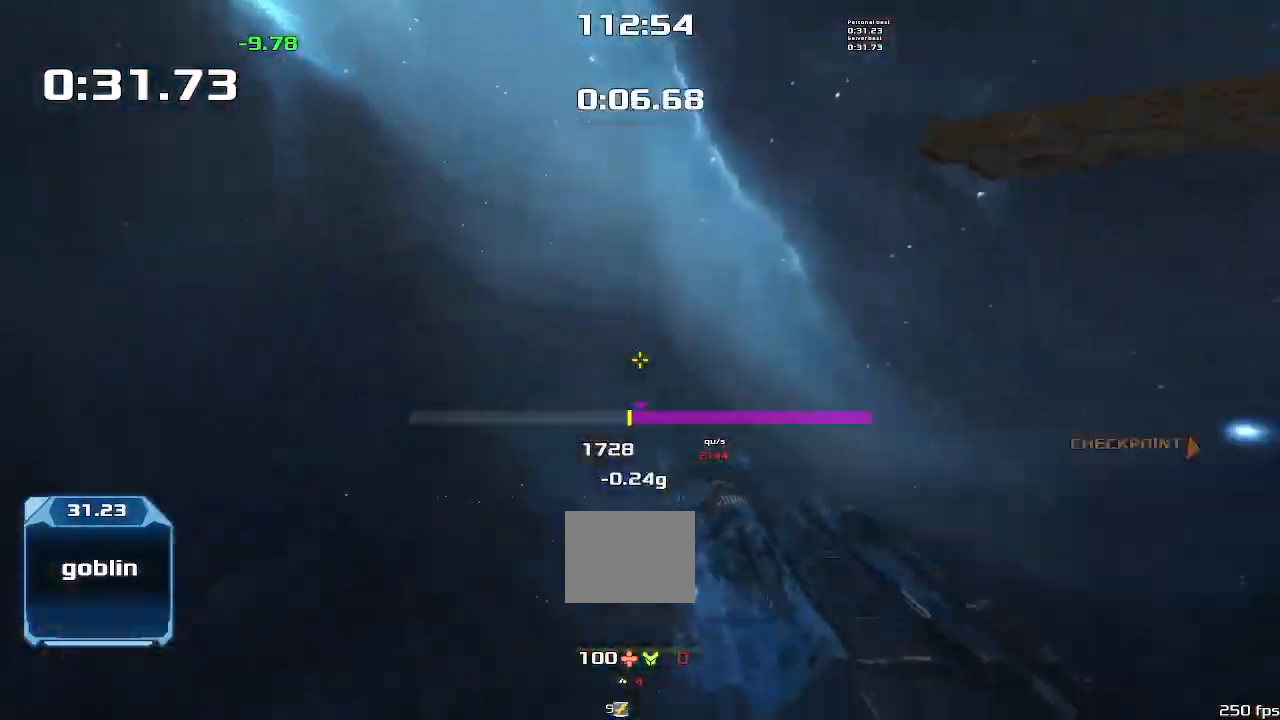
{"keys": ["right"], "events": []}
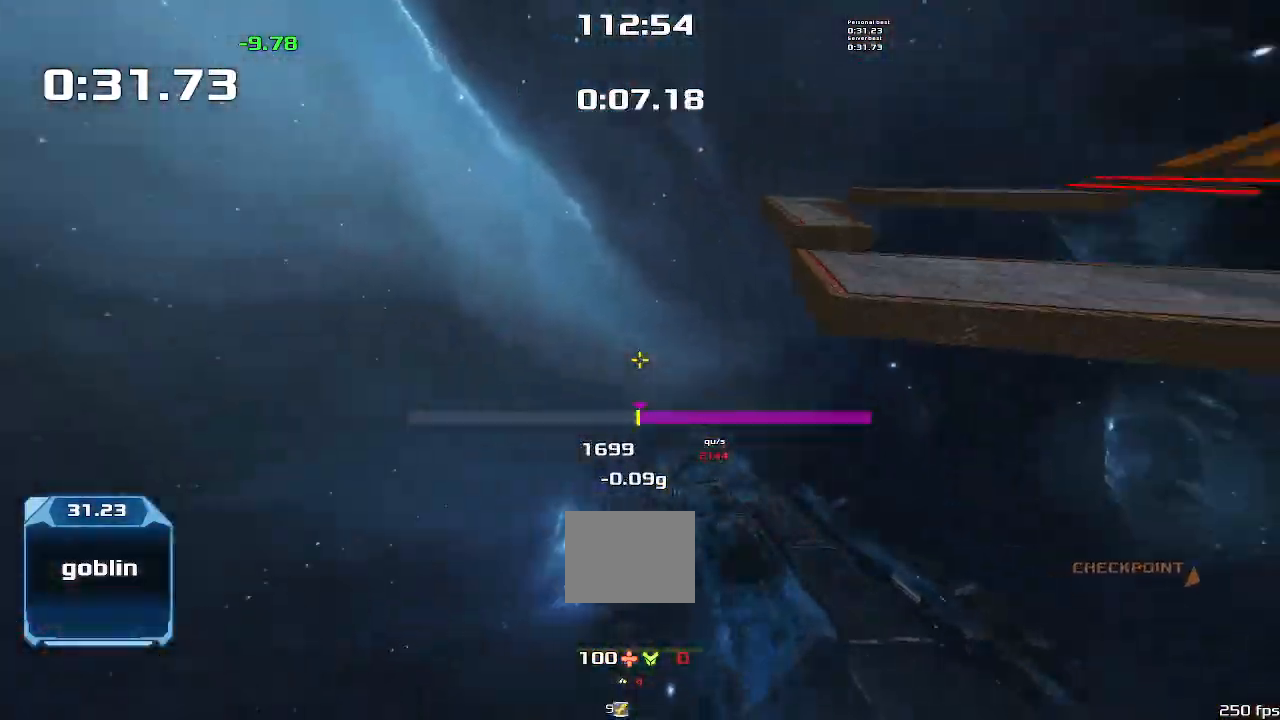
{"keys": ["right"], "events": []}